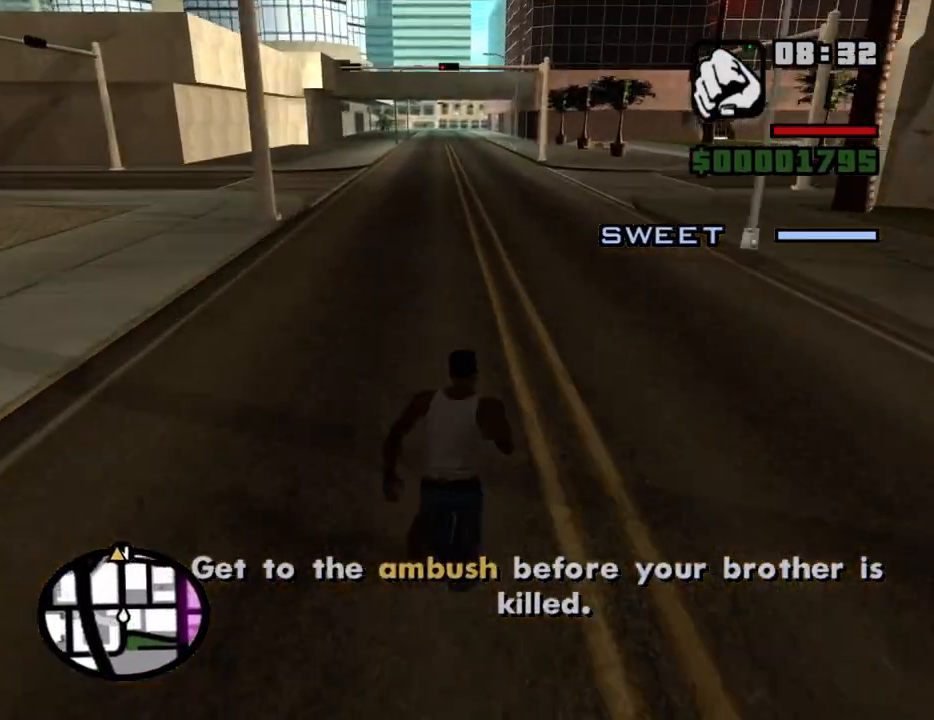
Gameplay with keyboard and mouse; each line is a JSON object with the keys and mouse buttons held at the frame after it. "events" lists presses ("down") and releases ("up") of "1", "2", "3", "4", "5", "6", "a", "alt", "c", "ctrl", "d", "down", "e", "escape", "f", "f1", "f2", "f3", "g", "h", "left", "num2", "q", "r", "right", "s", "shift", "space", "t", "tab", "up", "v", "w", "x", "z", "mouse_left", "mouse_middle", "mouse_right", "mouse_wheel_up" and "mouse_wheel_down" between this image and that frame as [ms after this image, input, new state], when the widget could be followed in between. "mouse_left", "mouse_middle", "mouse_right", "mouse_wheel_up", "mouse_wheel_down" = the "left", "middle", "right", "wheel_up", "wheel_down" buttons of the "mouse" list. No other keys are recorded. Mouse movement is not recorded.
{"keys": ["space", "w"], "mouse": ["wheel_down"], "events": [[50, "space", "down"], [100, "space", "up"], [183, "space", "down"], [233, "space", "up"], [333, "space", "down"], [383, "space", "up"], [467, "mouse_wheel_down", "down"], [467, "space", "down"]]}
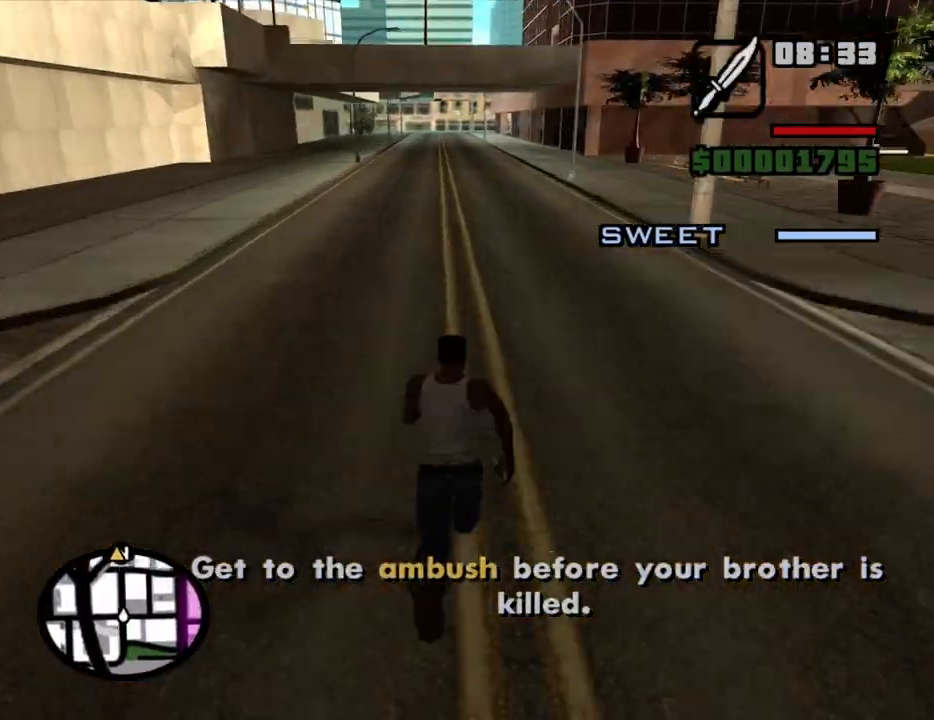
{"keys": ["w"], "mouse": [], "events": [[17, "mouse_wheel_down", "up"], [17, "space", "up"], [117, "space", "down"], [167, "space", "up"], [200, "mouse_wheel_down", "down"], [250, "space", "down"], [300, "mouse_wheel_down", "up"], [350, "space", "up"], [400, "space", "down"], [483, "space", "up"]]}
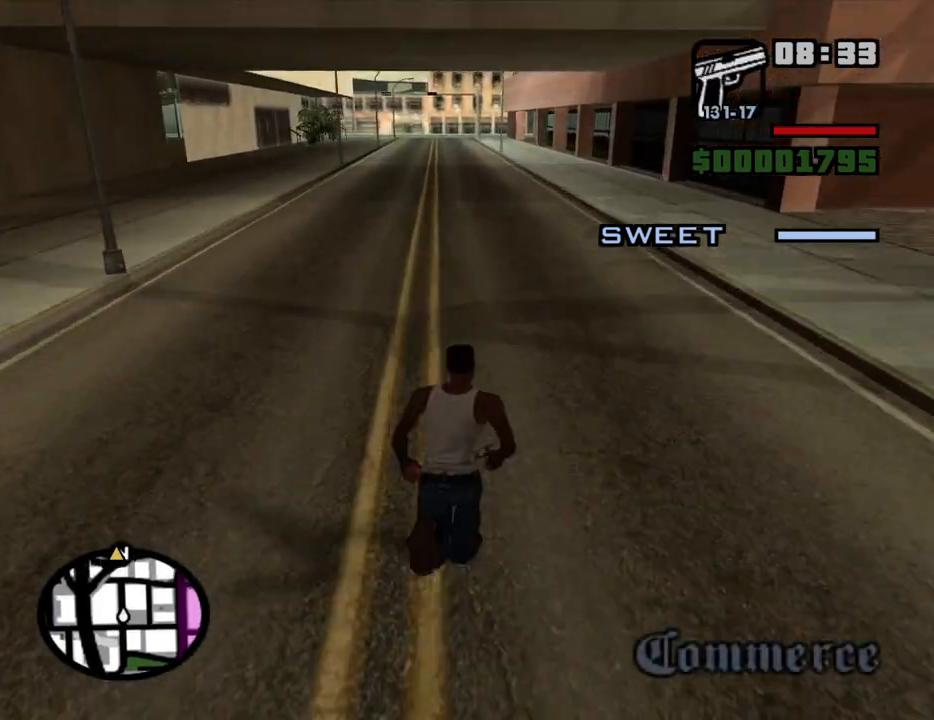
{"keys": ["space", "w"], "mouse": [], "events": [[83, "space", "down"], [133, "space", "up"], [217, "mouse_wheel_down", "down"], [217, "space", "down"], [267, "mouse_wheel_down", "up"], [267, "space", "up"], [367, "space", "down"], [417, "space", "up"], [500, "space", "down"]]}
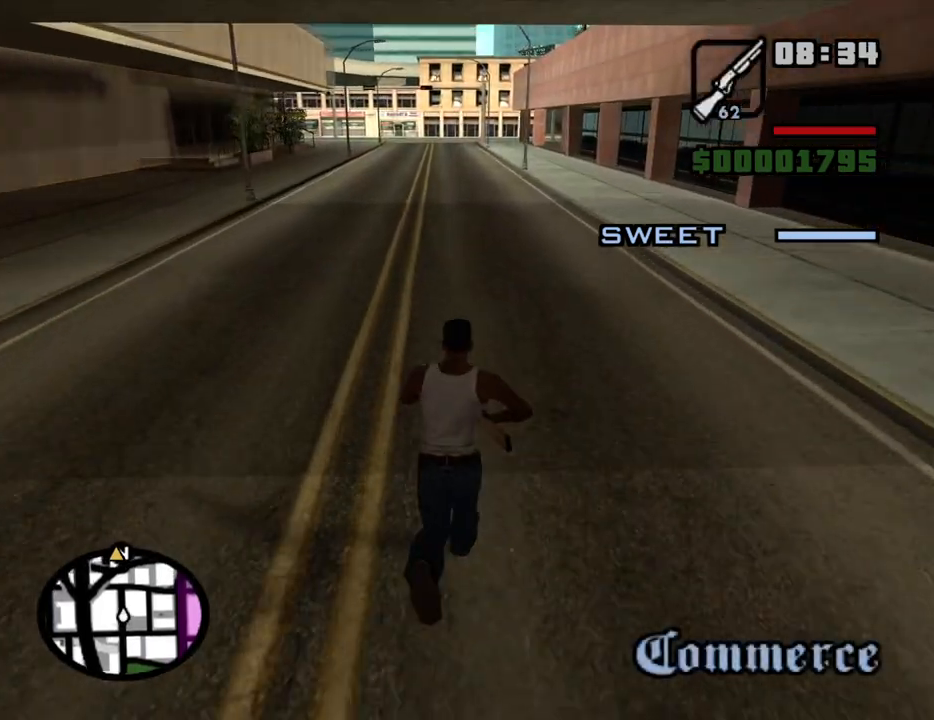
{"keys": ["space", "w"], "mouse": [], "events": [[50, "space", "up"], [100, "mouse_wheel_down", "down"], [150, "mouse_wheel_down", "up"], [150, "space", "down"], [233, "space", "up"], [333, "space", "down"], [383, "space", "up"], [467, "space", "down"]]}
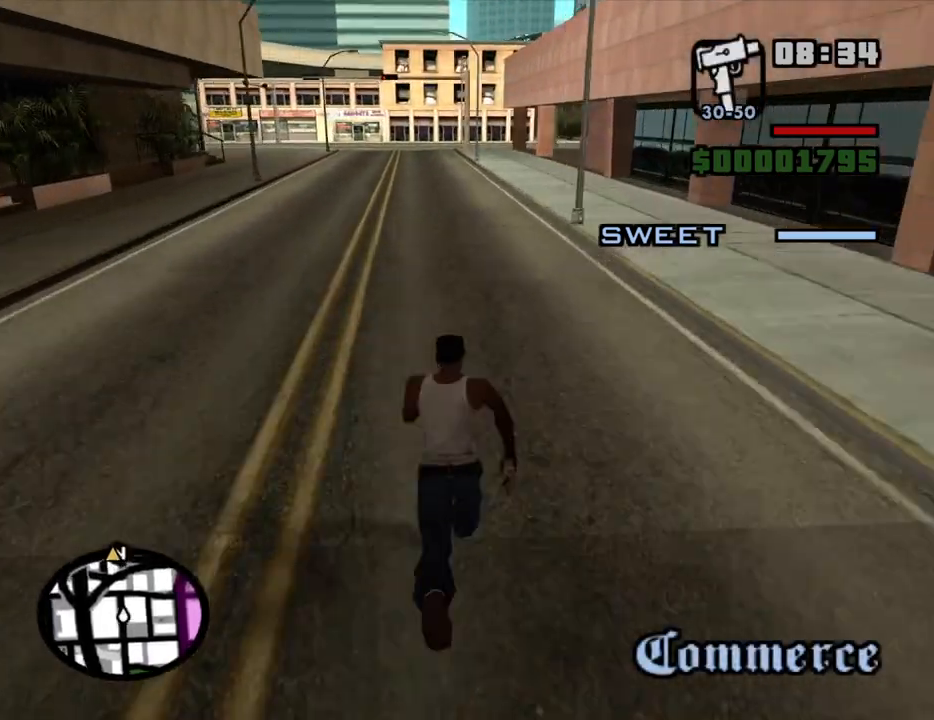
{"keys": ["w"], "mouse": [], "events": [[67, "space", "up"], [117, "space", "down"], [200, "space", "up"], [300, "space", "down"], [350, "space", "up"], [450, "space", "down"], [483, "space", "up"]]}
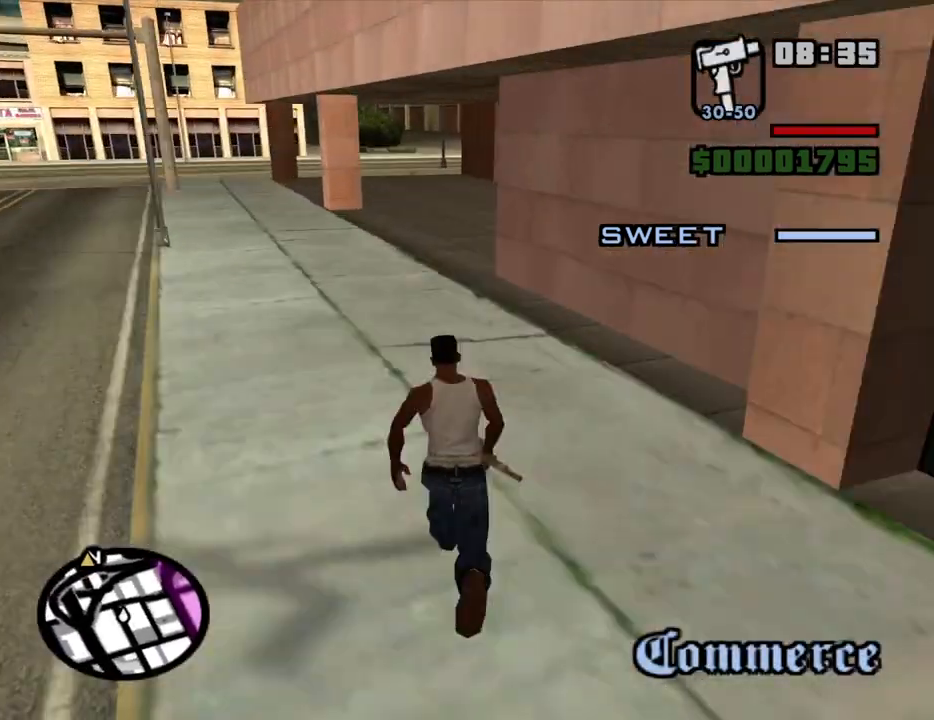
{"keys": ["w"], "mouse": [], "events": [[83, "space", "down"], [133, "space", "up"], [217, "space", "down"], [267, "space", "up"], [367, "space", "down"], [450, "space", "up"]]}
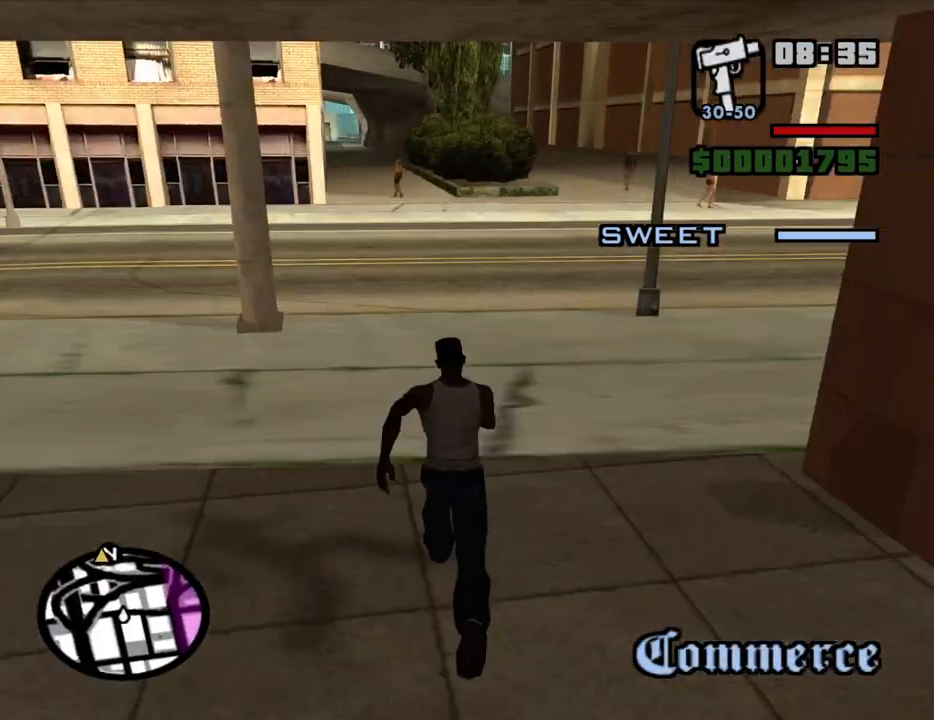
{"keys": ["space", "w"], "mouse": [], "events": [[50, "space", "down"], [100, "space", "up"], [200, "space", "down"], [233, "space", "up"], [333, "space", "down"], [383, "space", "up"], [467, "space", "down"]]}
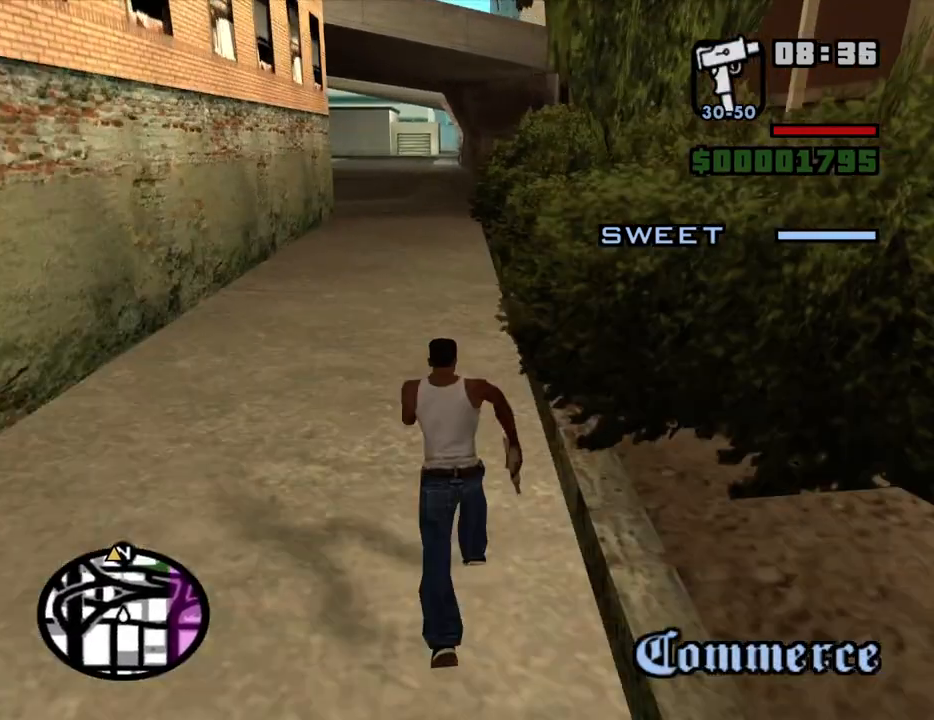
{"keys": ["space", "w"], "mouse": [], "events": [[67, "space", "up"], [167, "space", "down"], [200, "space", "up"], [300, "space", "down"], [400, "space", "up"], [450, "space", "down"]]}
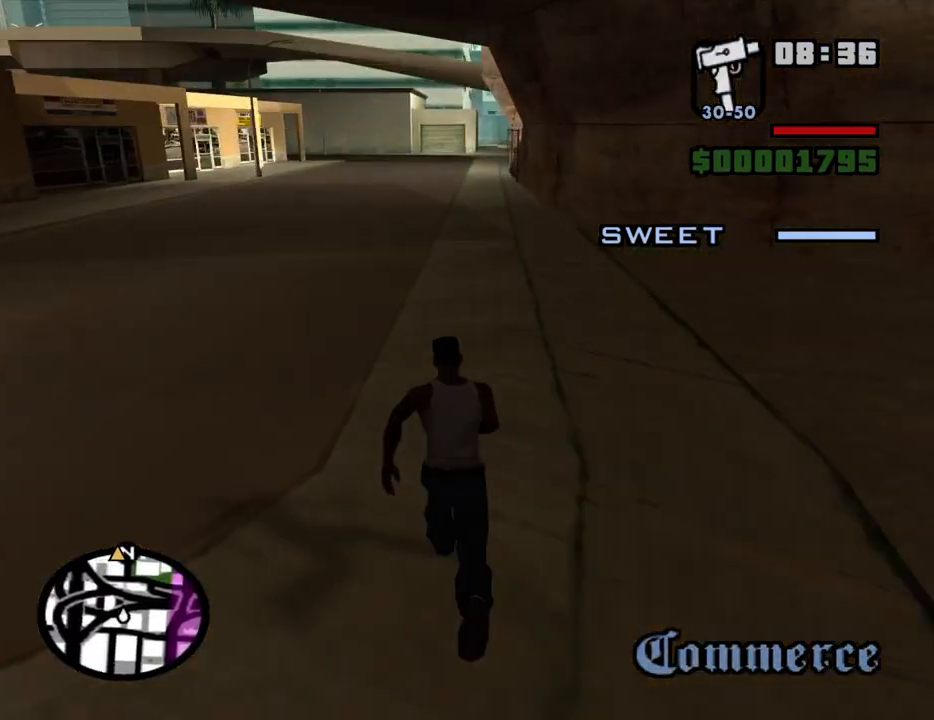
{"keys": ["w"], "mouse": [], "events": [[33, "space", "up"], [83, "space", "down"], [183, "space", "up"], [267, "space", "down"], [317, "space", "up"], [417, "space", "down"], [450, "space", "up"]]}
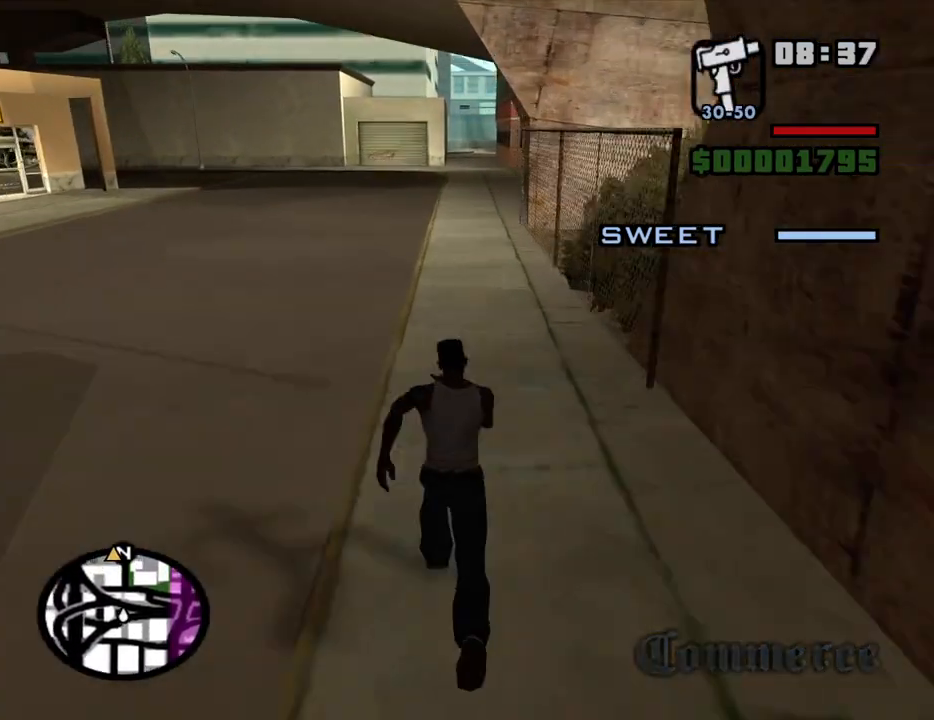
{"keys": ["w"], "mouse": [], "events": [[50, "space", "down"], [100, "space", "up"], [383, "space", "down"], [433, "space", "up"]]}
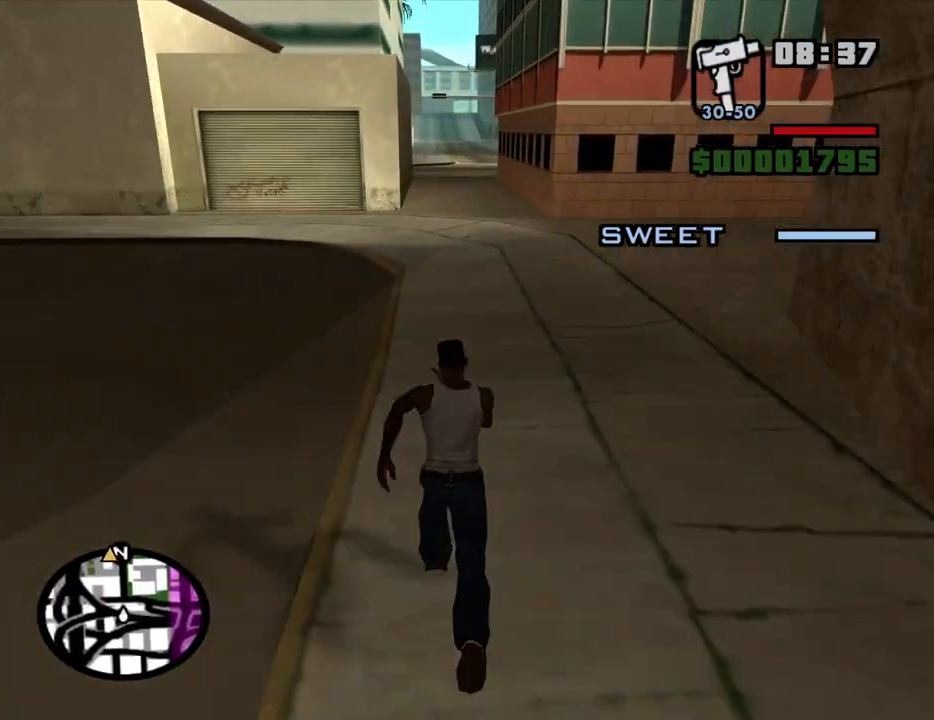
{"keys": ["w"], "mouse": [], "events": [[17, "space", "down"], [67, "space", "up"], [167, "space", "down"], [200, "space", "up"], [300, "space", "down"], [350, "space", "up"], [433, "space", "down"], [483, "space", "up"]]}
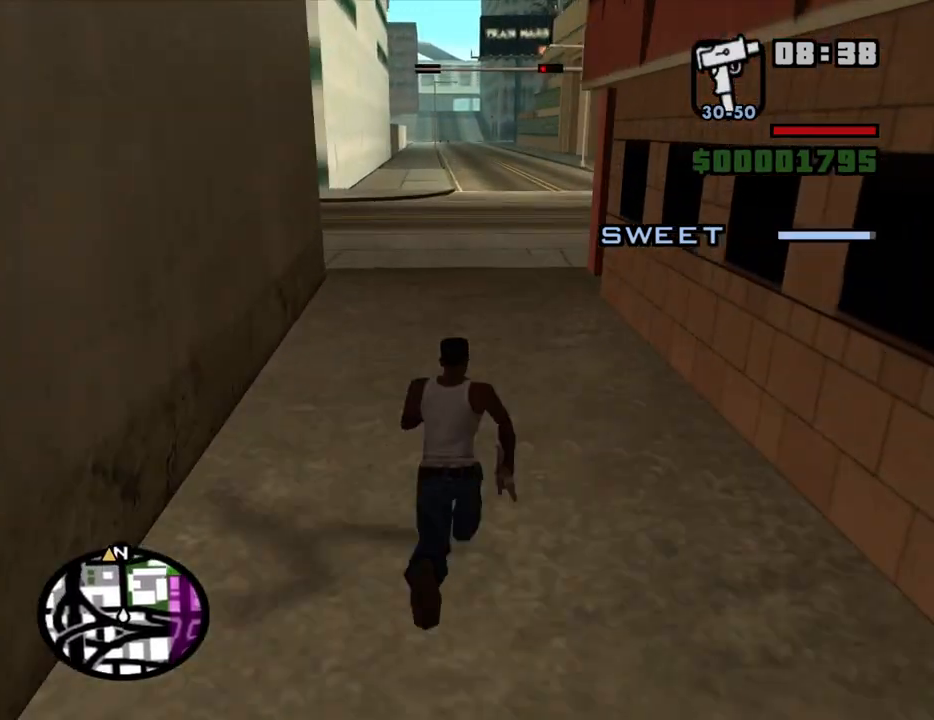
{"keys": ["space", "w"], "mouse": [], "events": [[83, "space", "down"], [133, "space", "up"], [217, "space", "down"], [267, "space", "up"], [367, "space", "down"], [417, "space", "up"], [500, "space", "down"]]}
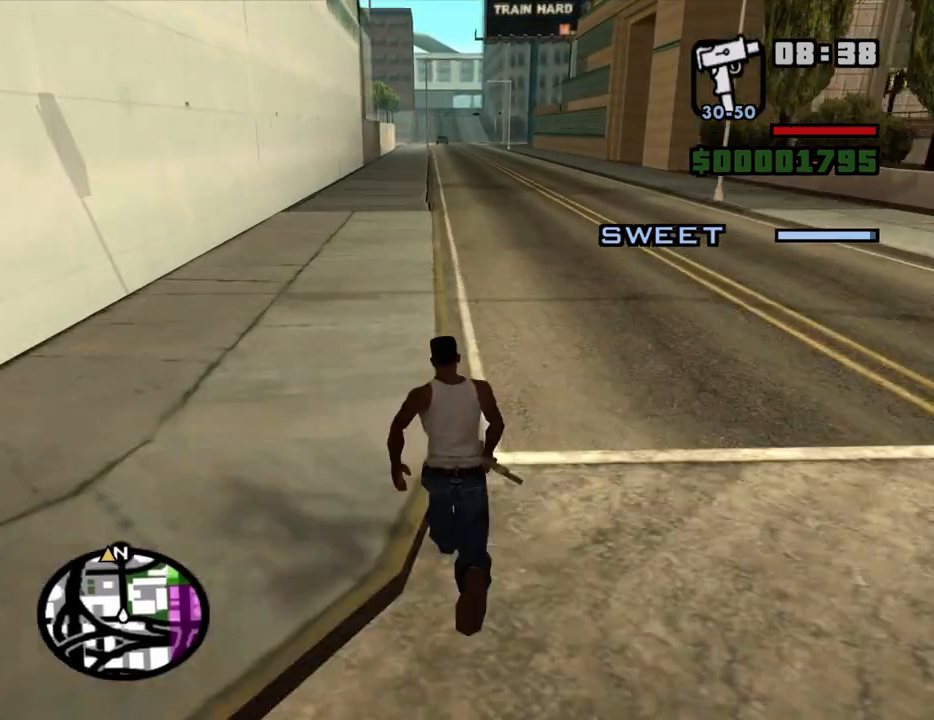
{"keys": ["space", "w"], "mouse": [], "events": [[50, "space", "up"], [150, "space", "down"], [233, "space", "up"], [333, "space", "down"], [383, "space", "up"], [467, "space", "down"]]}
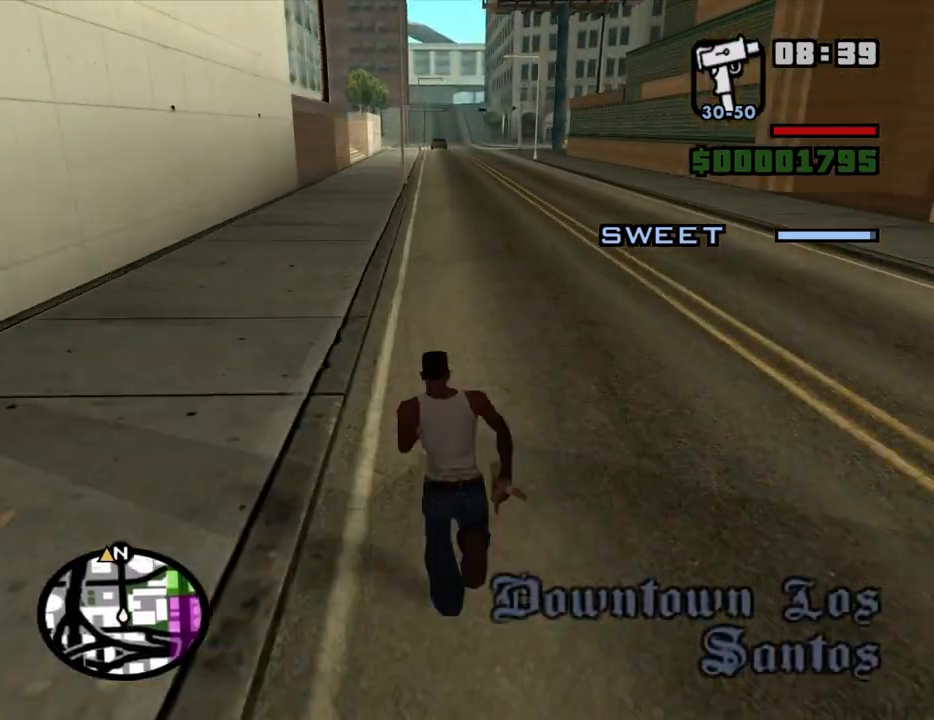
{"keys": ["w"], "mouse": [], "events": [[17, "space", "up"], [117, "space", "down"], [167, "space", "up"], [250, "space", "down"], [300, "space", "up"], [400, "space", "down"], [433, "space", "up"]]}
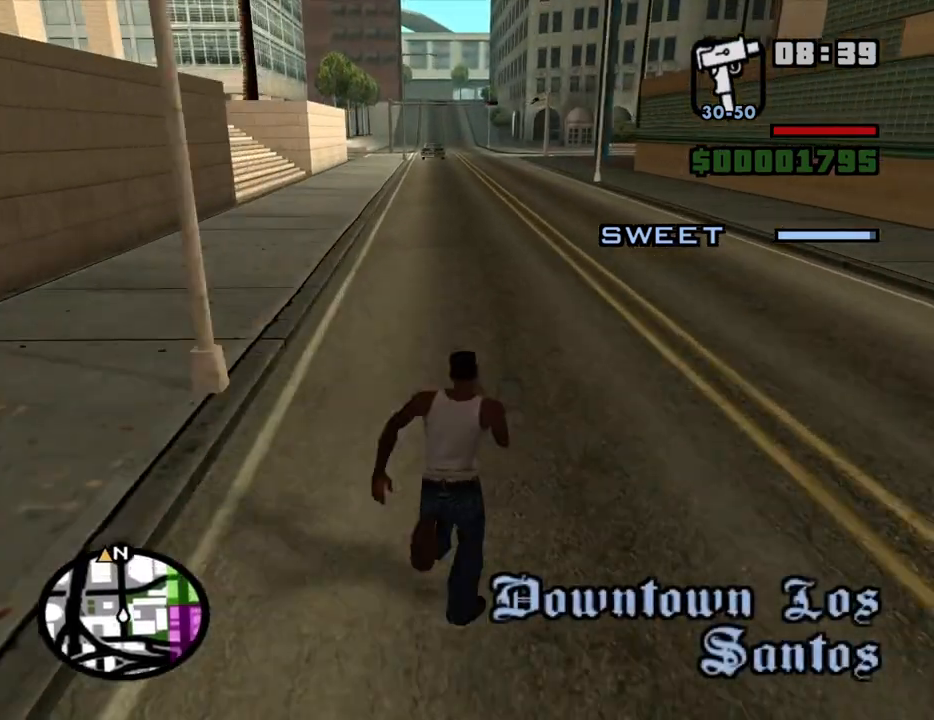
{"keys": ["w"], "mouse": [], "events": [[33, "space", "down"], [83, "space", "up"], [183, "space", "down"], [217, "space", "up"], [317, "space", "down"], [367, "space", "up"], [467, "space", "down"], [500, "space", "up"]]}
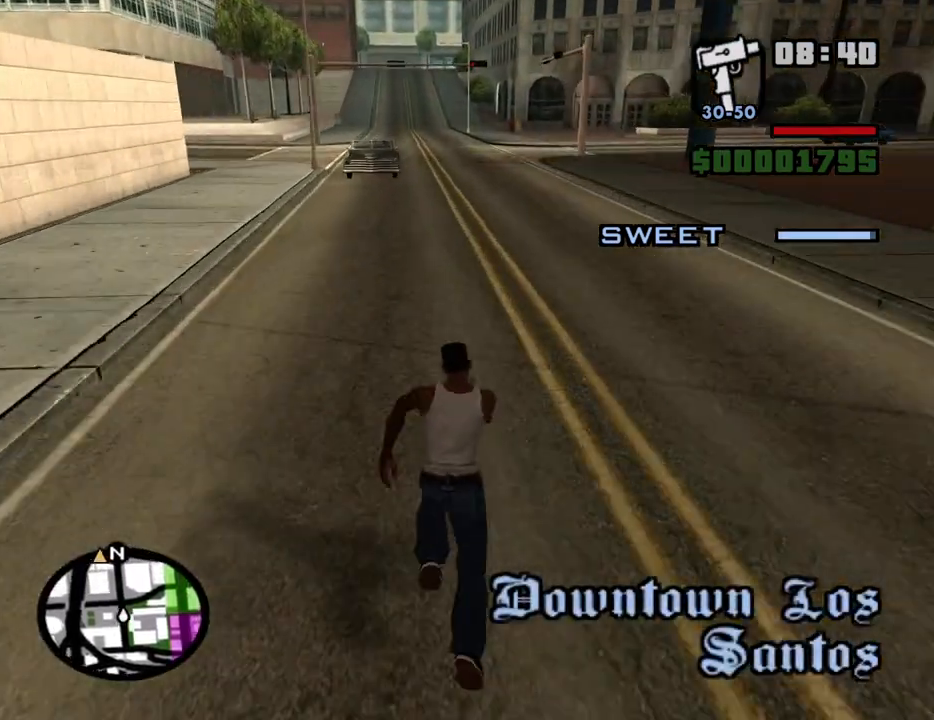
{"keys": ["w"], "mouse": [], "events": [[100, "space", "down"], [150, "space", "up"], [233, "space", "down"], [333, "space", "up"], [433, "space", "down"], [467, "space", "up"]]}
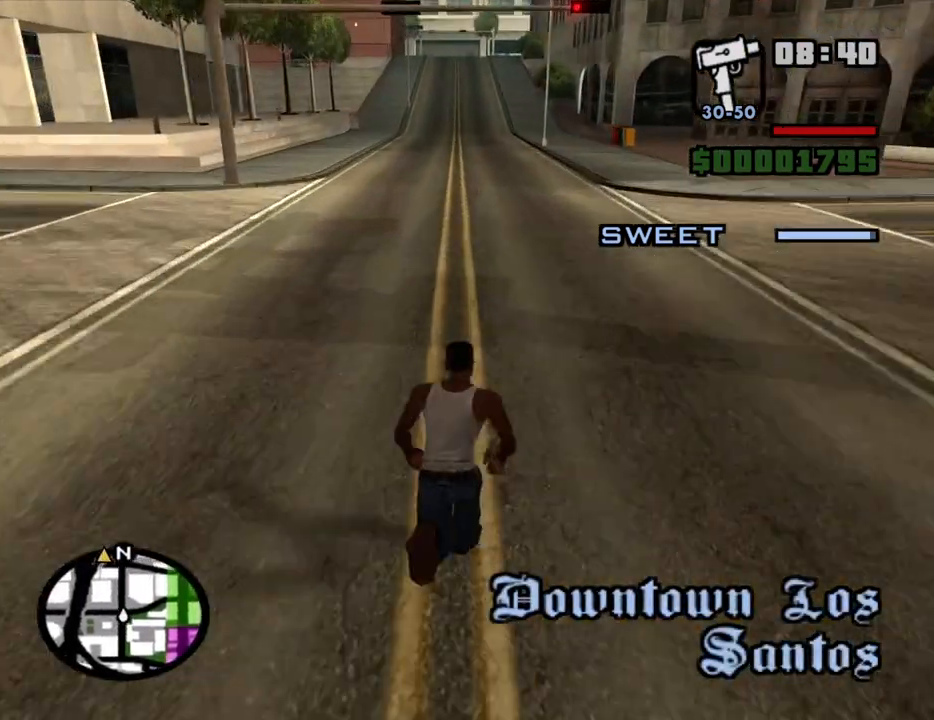
{"keys": ["space", "w"], "mouse": [], "events": [[67, "space", "down"], [117, "space", "up"], [200, "space", "down"], [250, "space", "up"], [350, "space", "down"], [400, "space", "up"], [483, "space", "down"]]}
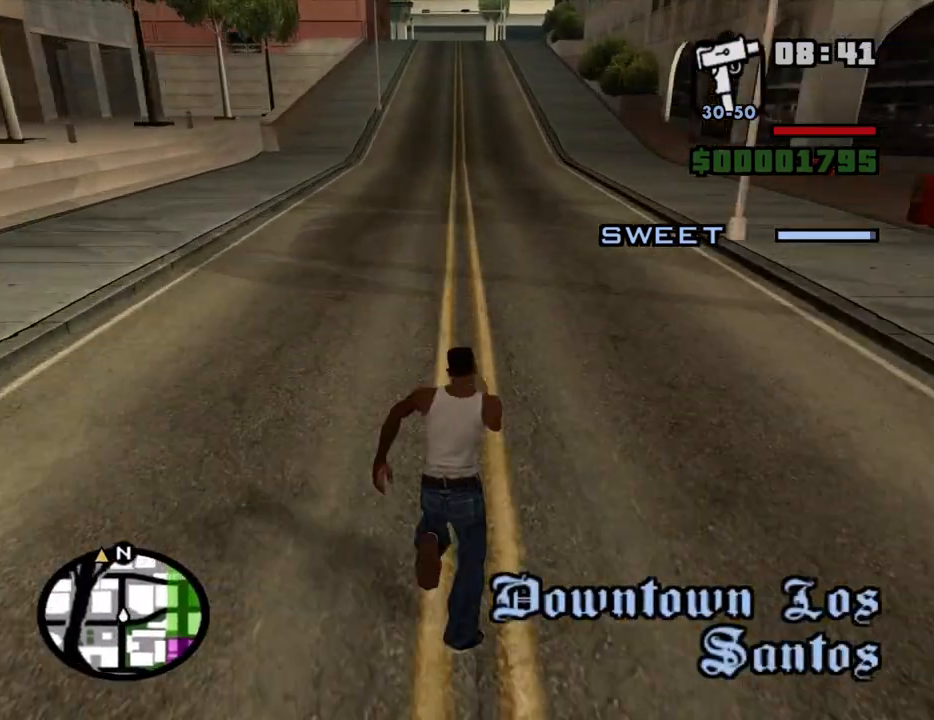
{"keys": ["w"], "mouse": [], "events": [[33, "space", "up"], [133, "space", "down"], [183, "space", "up"], [267, "space", "down"], [317, "space", "up"], [450, "space", "down"], [500, "space", "up"]]}
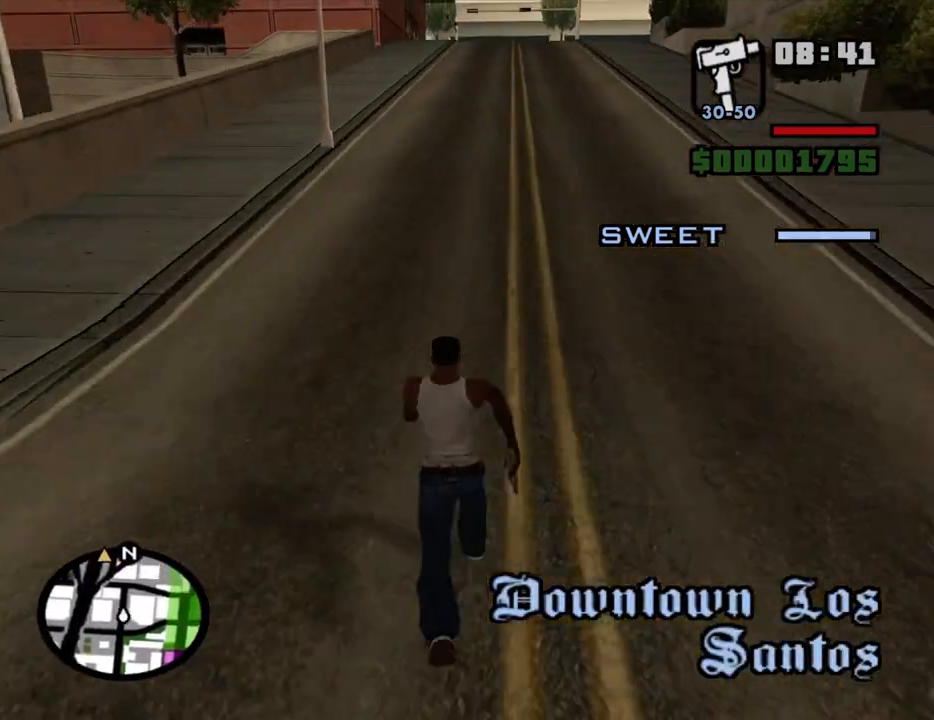
{"keys": ["w"], "mouse": [], "events": [[100, "space", "down"], [150, "space", "up"], [233, "space", "down"], [283, "space", "up"], [383, "space", "down"], [433, "space", "up"]]}
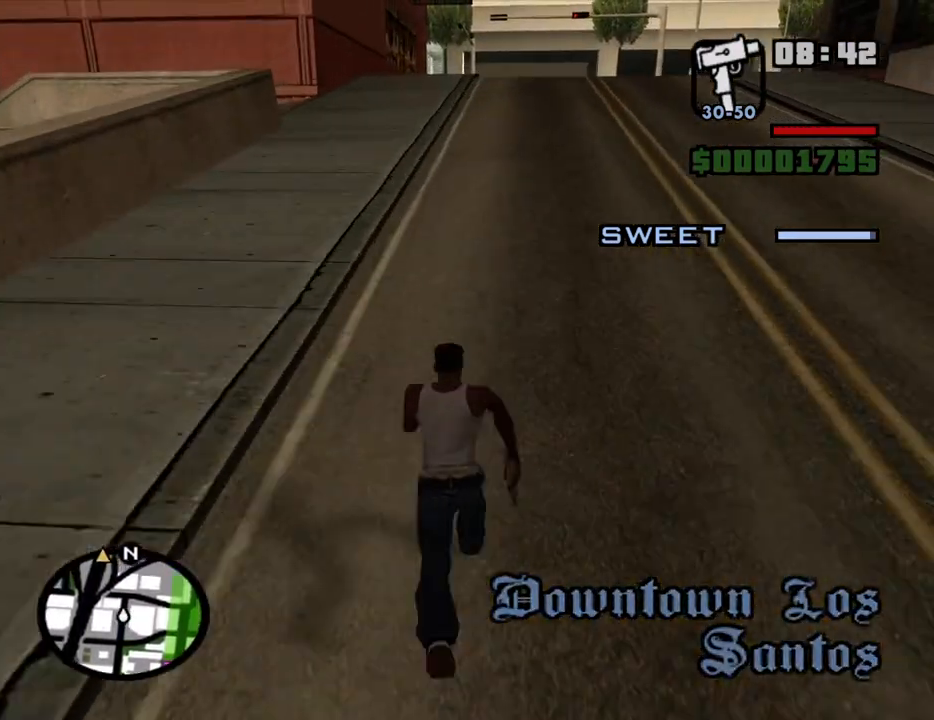
{"keys": ["space", "w"], "mouse": [], "events": [[17, "space", "down"], [67, "space", "up"], [350, "space", "down"], [400, "space", "up"], [483, "space", "down"]]}
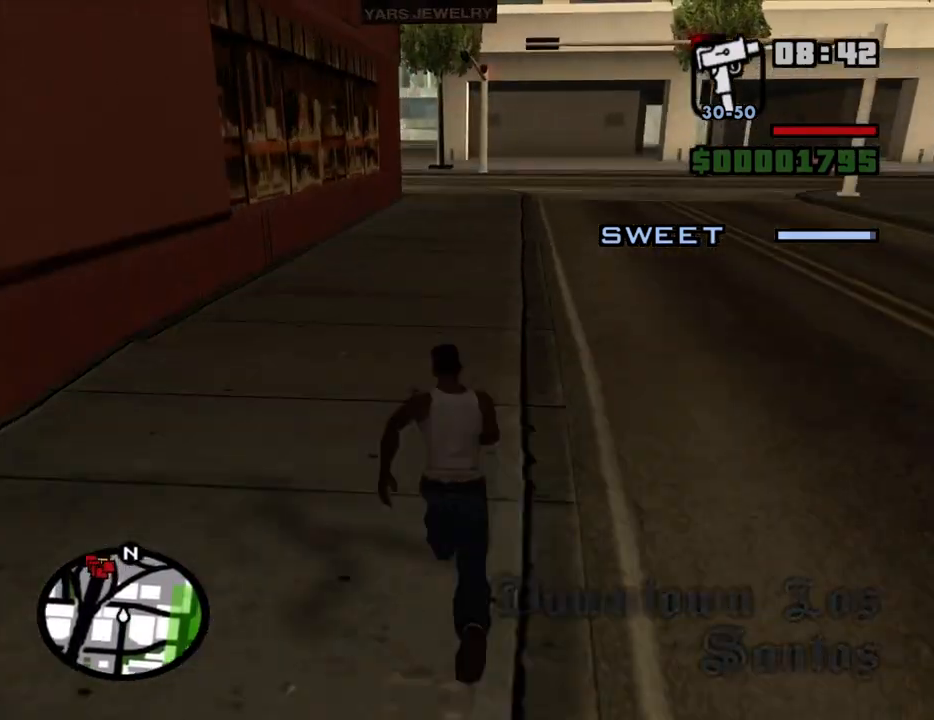
{"keys": ["space", "w"], "mouse": [], "events": [[33, "space", "up"], [183, "space", "down"], [217, "space", "up"], [317, "space", "down"], [367, "space", "up"], [500, "space", "down"]]}
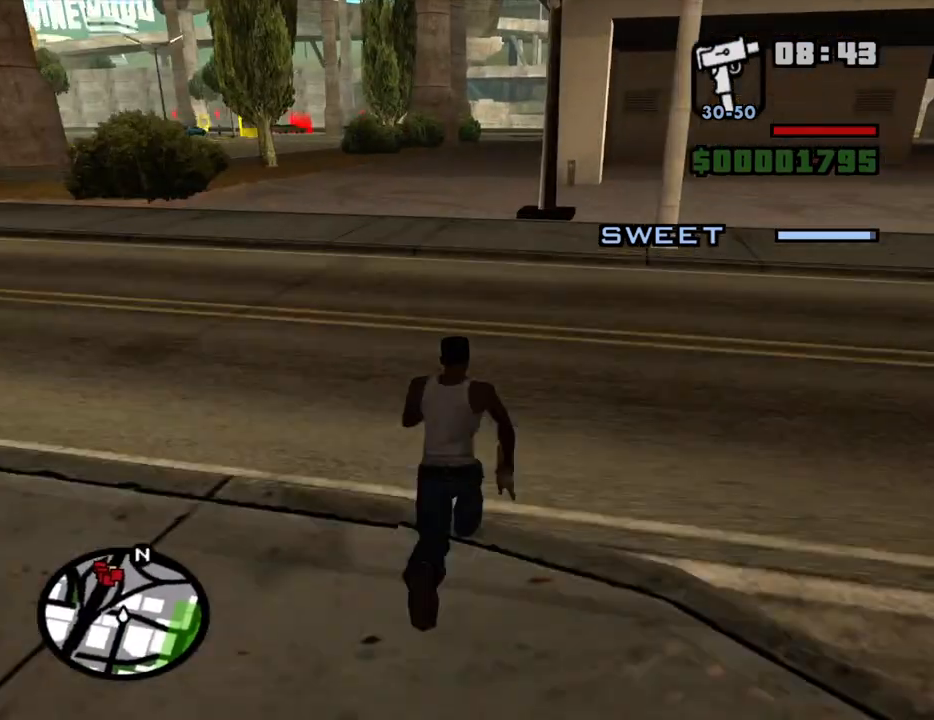
{"keys": ["w"], "mouse": [], "events": [[50, "space", "up"], [100, "space", "down"], [200, "space", "up"], [233, "space", "down"], [333, "space", "up"], [433, "space", "down"], [467, "space", "up"]]}
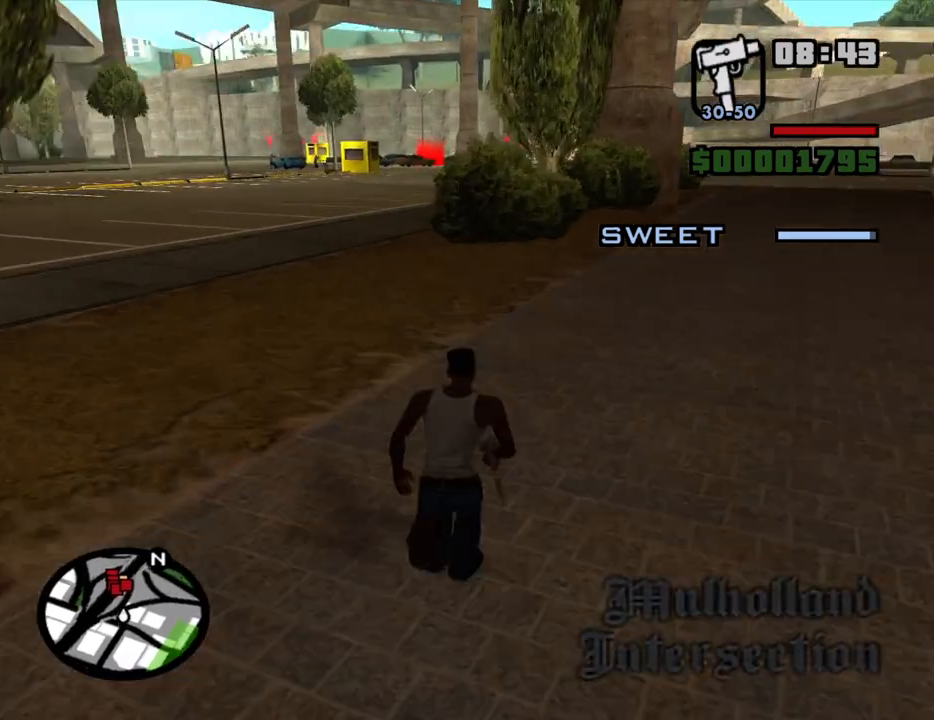
{"keys": ["w"], "mouse": [], "events": [[67, "space", "down"], [117, "space", "up"], [200, "space", "down"], [250, "space", "up"], [350, "space", "down"], [450, "space", "up"]]}
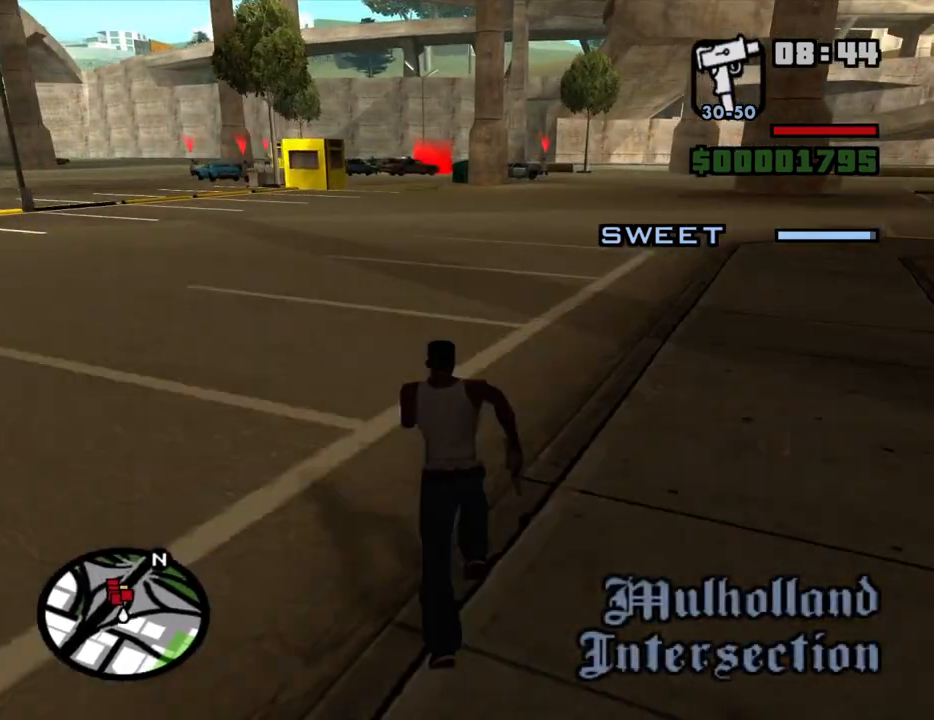
{"keys": ["space", "w"], "mouse": [], "events": [[33, "space", "down"], [83, "space", "up"], [183, "space", "down"], [217, "space", "up"], [317, "space", "down"], [367, "space", "up"], [450, "space", "down"]]}
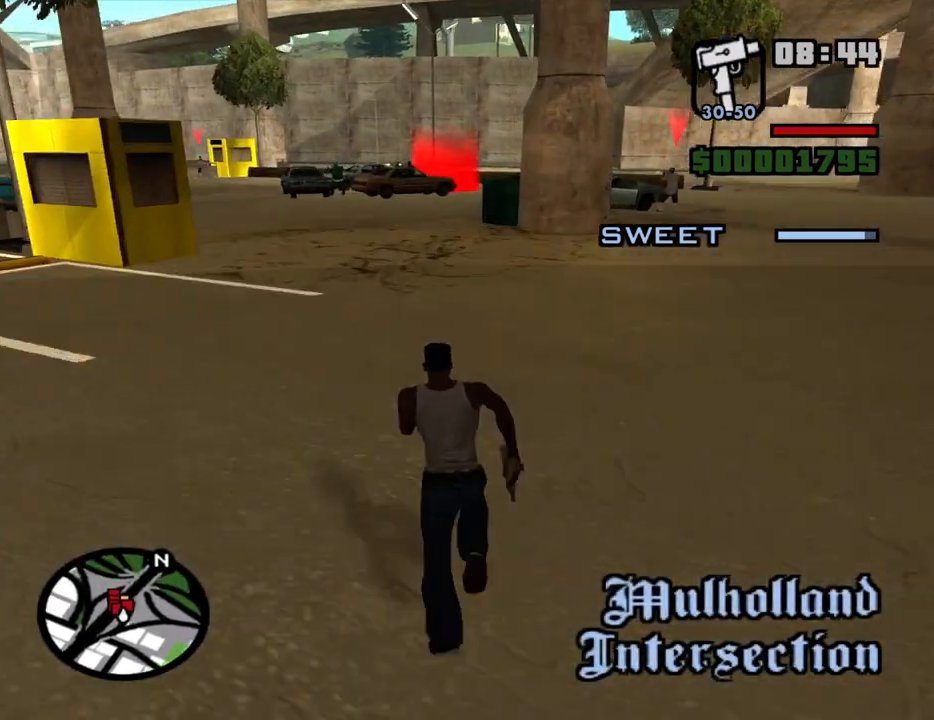
{"keys": ["space", "w"], "mouse": [], "events": [[50, "space", "up"], [150, "space", "down"], [183, "space", "up"], [283, "space", "down"], [383, "space", "up"], [467, "space", "down"]]}
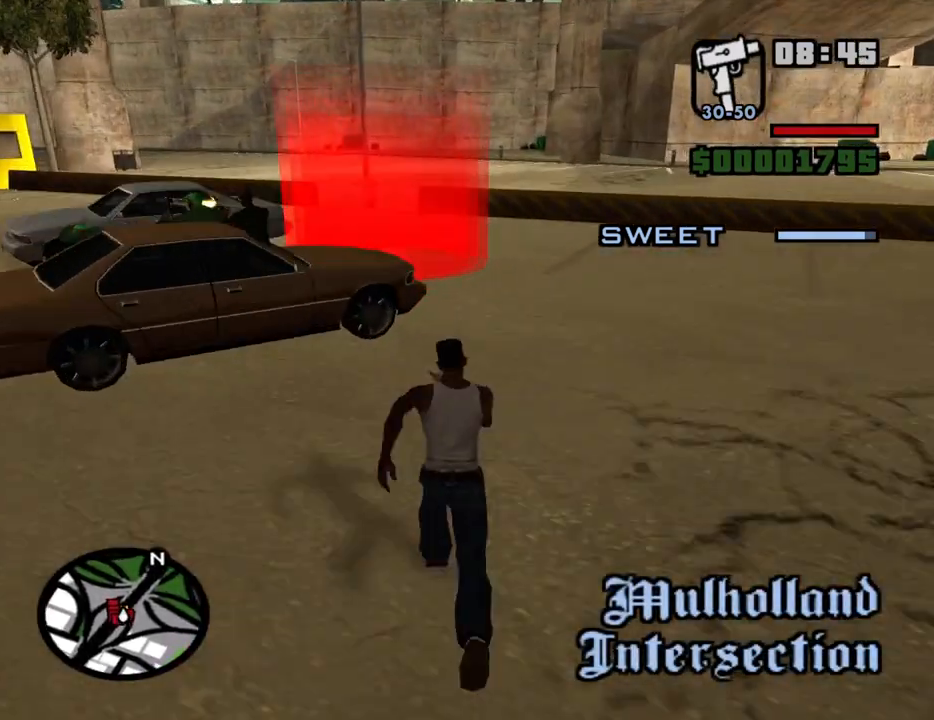
{"keys": ["w"], "mouse": [], "events": [[67, "space", "up"], [250, "a", "down"], [433, "a", "up"]]}
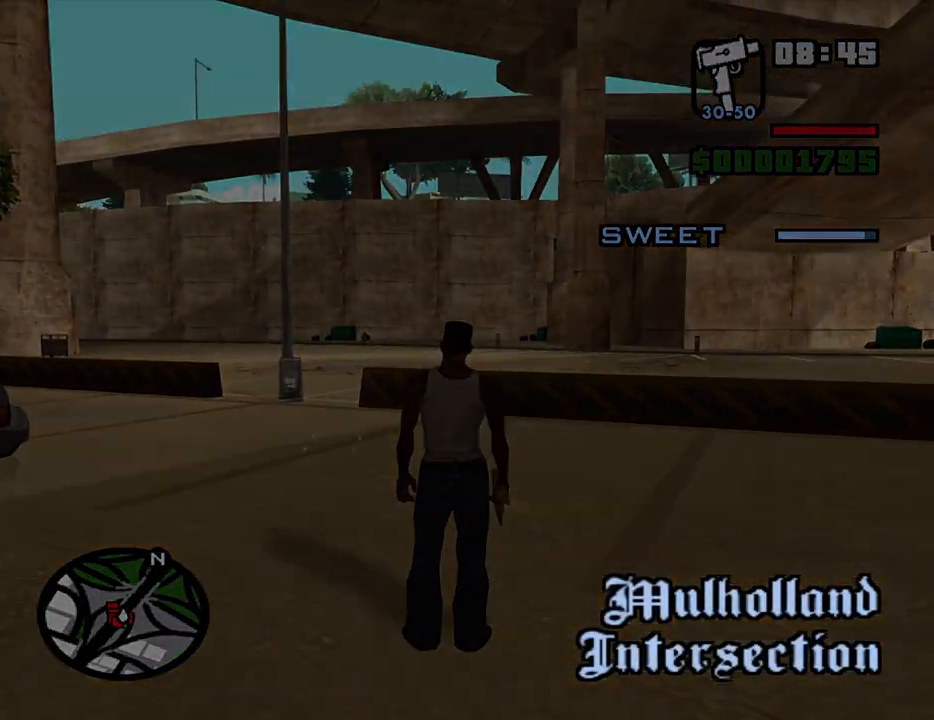
{"keys": [], "mouse": [], "events": [[133, "w", "up"], [183, "space", "down"], [267, "space", "up"], [367, "d", "down"], [450, "d", "up"], [450, "space", "down"], [500, "space", "up"]]}
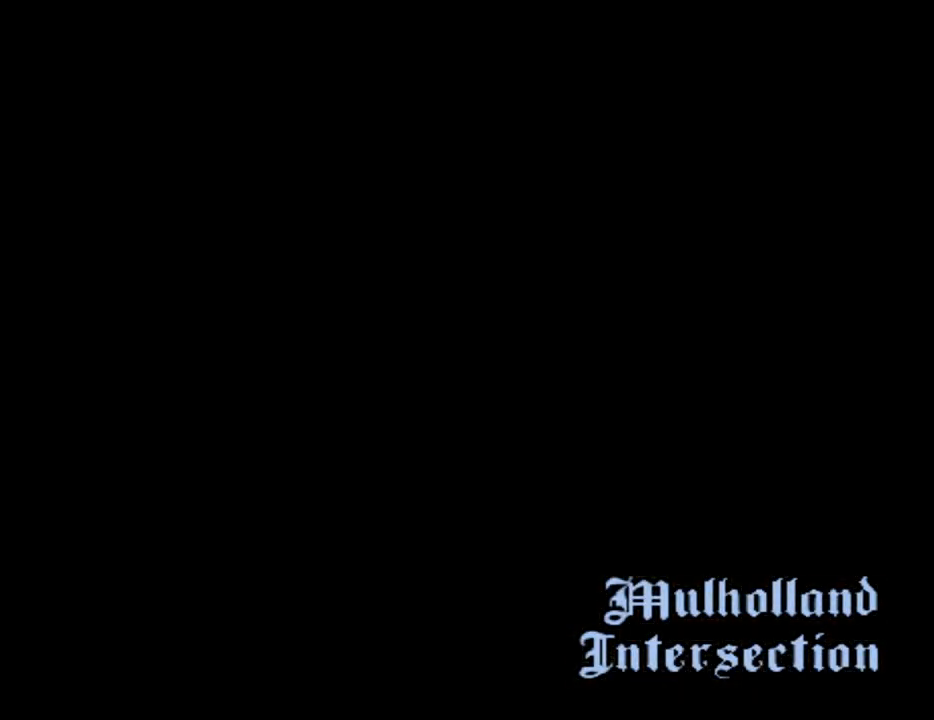
{"keys": ["a", "w"], "mouse": [], "events": [[50, "a", "down"], [100, "a", "up"], [150, "d", "down"], [200, "d", "up"], [200, "space", "down"], [233, "a", "down"], [233, "space", "up"], [233, "w", "down"], [333, "a", "up"], [333, "d", "down"], [333, "w", "up"], [383, "space", "down"], [433, "d", "up"], [467, "a", "down"], [467, "space", "up"], [467, "w", "down"]]}
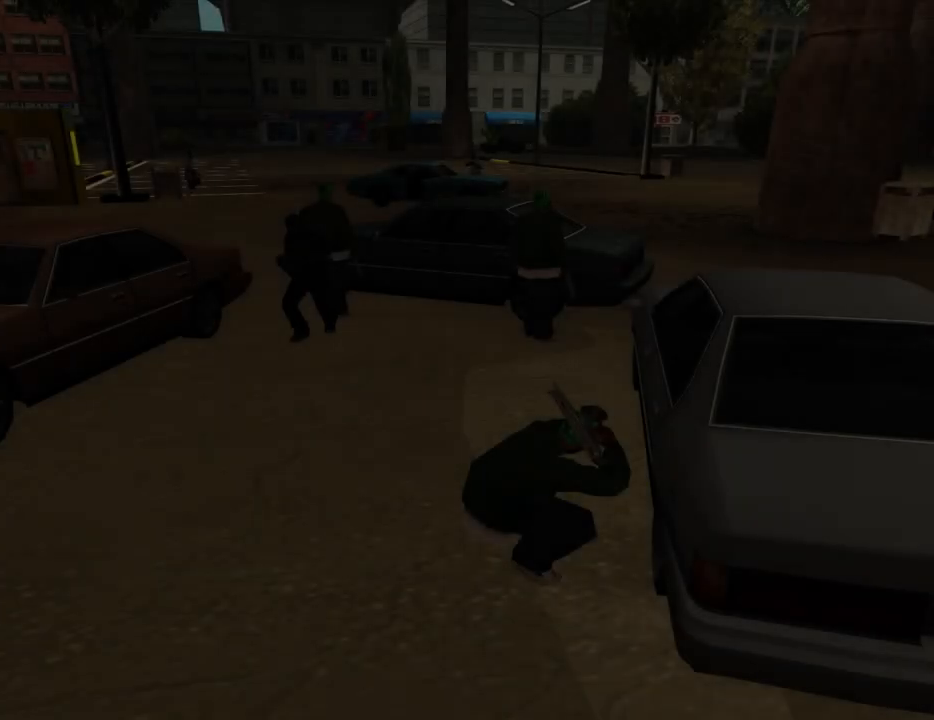
{"keys": ["a", "w"], "mouse": [], "events": [[67, "a", "up"], [67, "w", "up"], [117, "d", "down"], [117, "space", "down"], [167, "d", "up"], [200, "a", "down"], [200, "space", "up"], [200, "w", "down"], [300, "a", "up"], [300, "d", "down"], [300, "w", "up"], [350, "d", "up"], [350, "space", "down"], [400, "a", "down"], [400, "w", "down"], [450, "space", "up"]]}